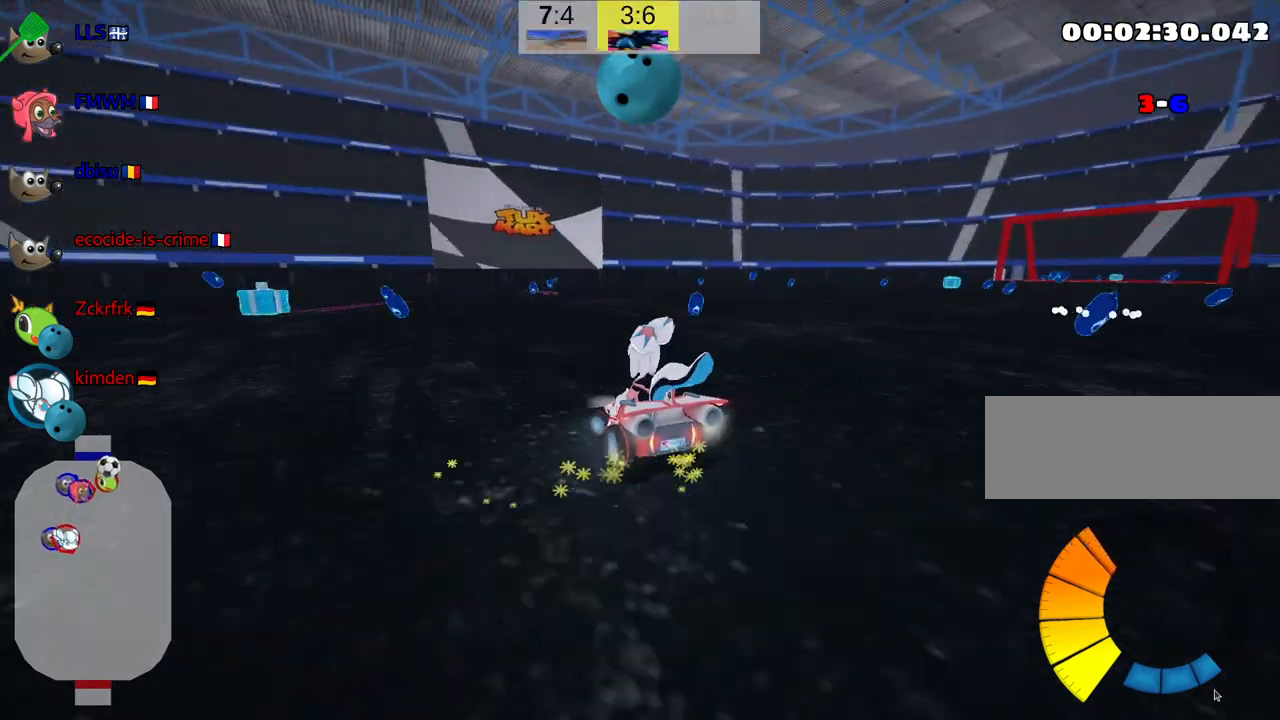
Gameplay with keyboard; each line is a JSON object with the keys held at the frame after it. "events" lists presses ("down") and releases ("up") of "down", "fire", "flag", "left", "look", "nitro", "right", "skid" and "up" between this image and that frame as [ms after this image, input, new state], when the widget could be followed in between. No other keys are recorded. Mouse input is not recorded. Key names are as the overlay labels them; some are game actions (e.g. jump) rather than physical keys.
{"keys": ["left", "skid", "up"], "events": []}
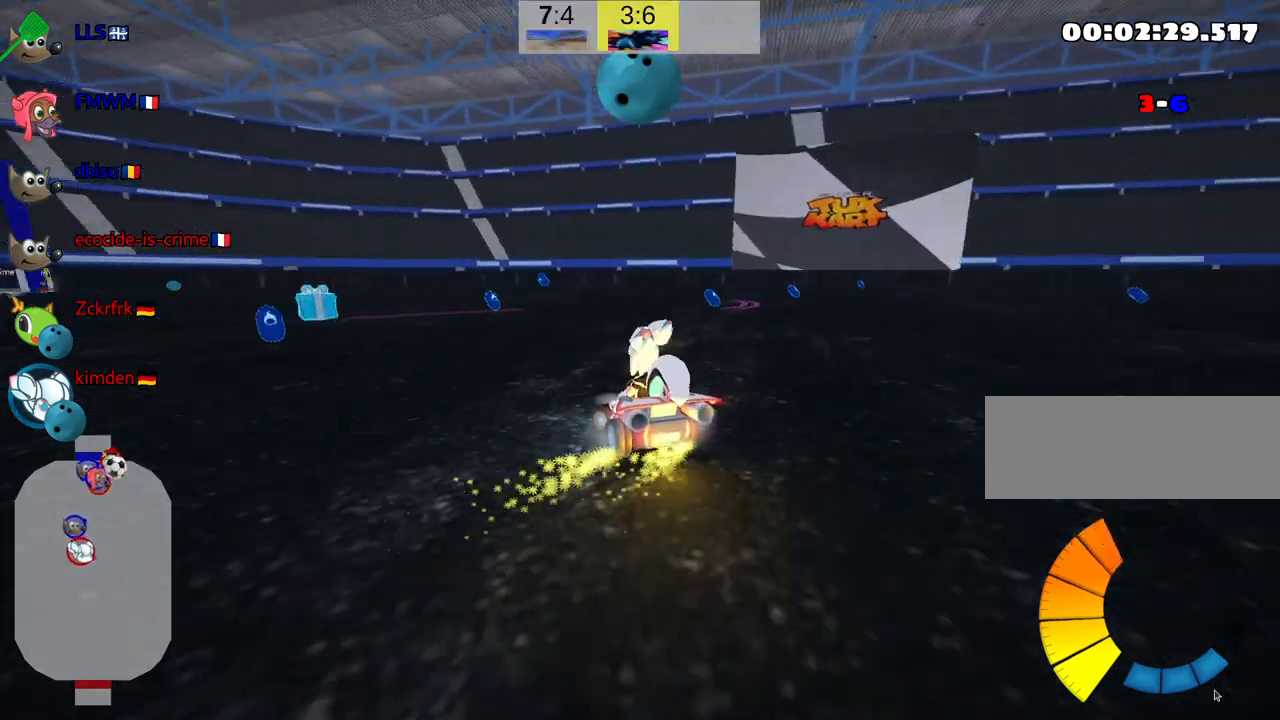
{"keys": ["skid", "up"], "events": [[484, "left", "up"]]}
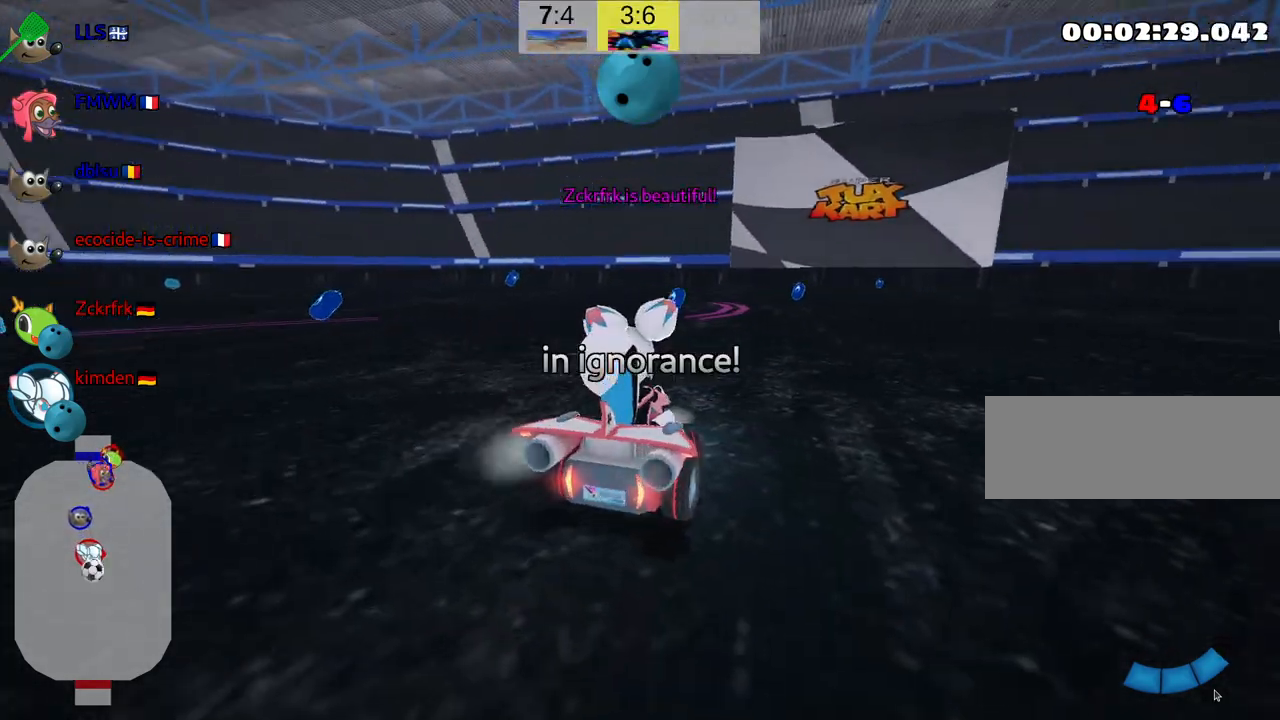
{"keys": [], "events": [[17, "right", "down"], [117, "right", "up"], [300, "skid", "up"], [384, "up", "up"]]}
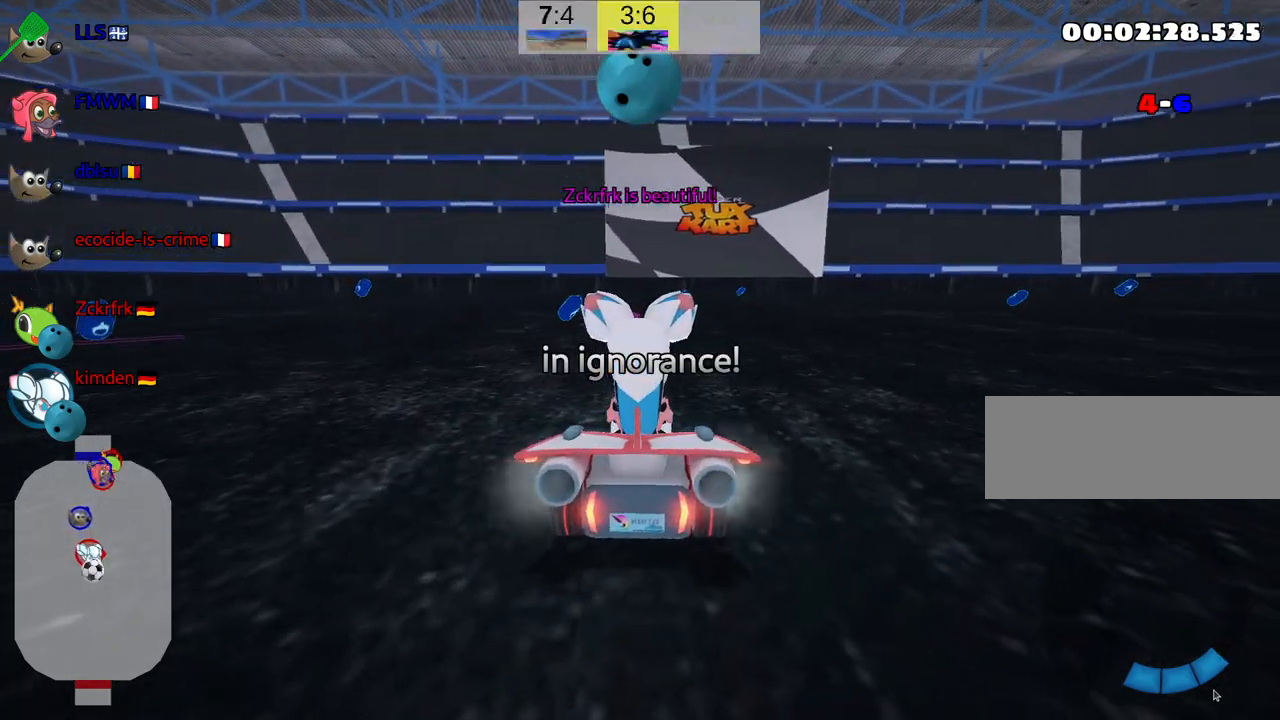
{"keys": [], "events": []}
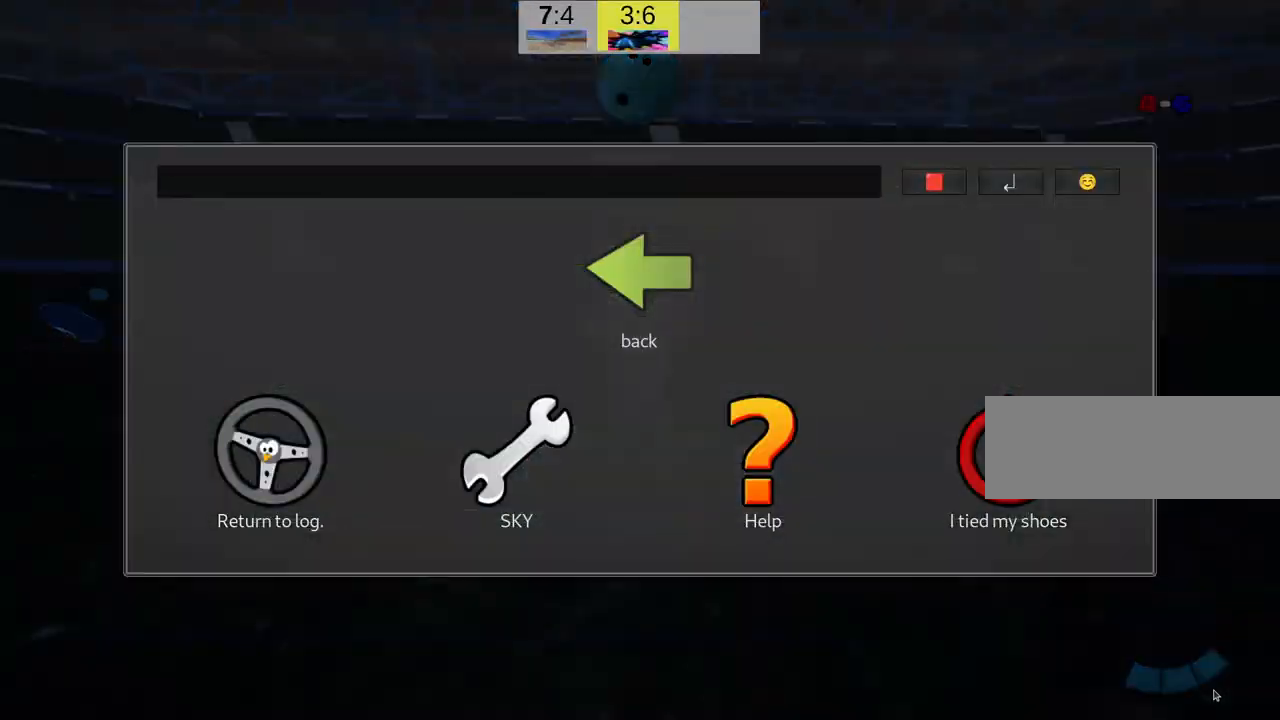
{"keys": [], "events": []}
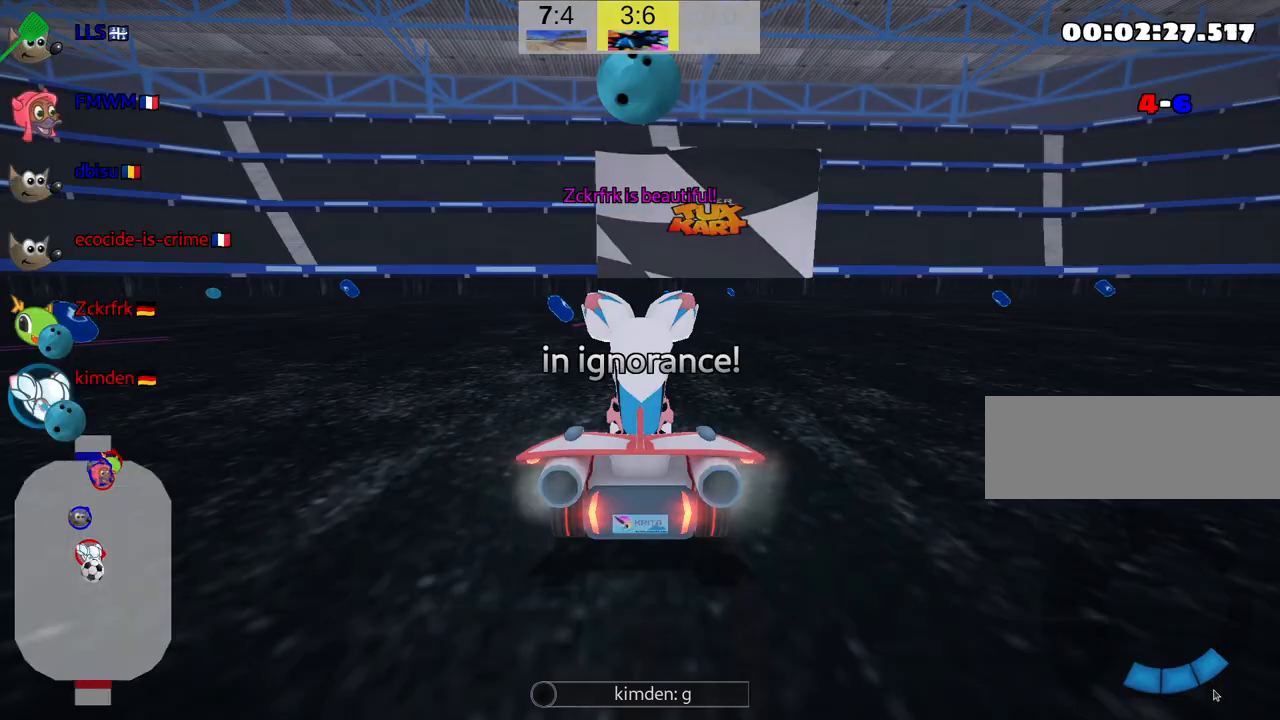
{"keys": ["nitro", "up"], "events": [[67, "up", "down"], [317, "nitro", "down"]]}
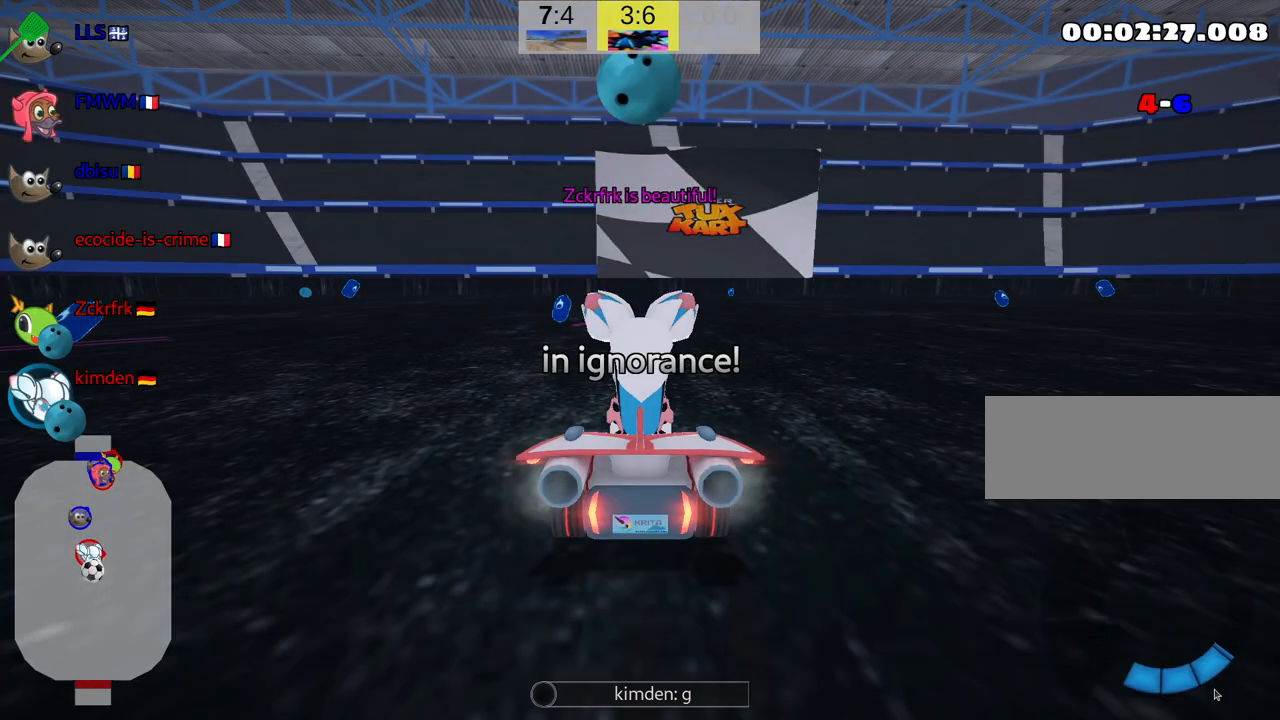
{"keys": ["nitro", "up"], "events": []}
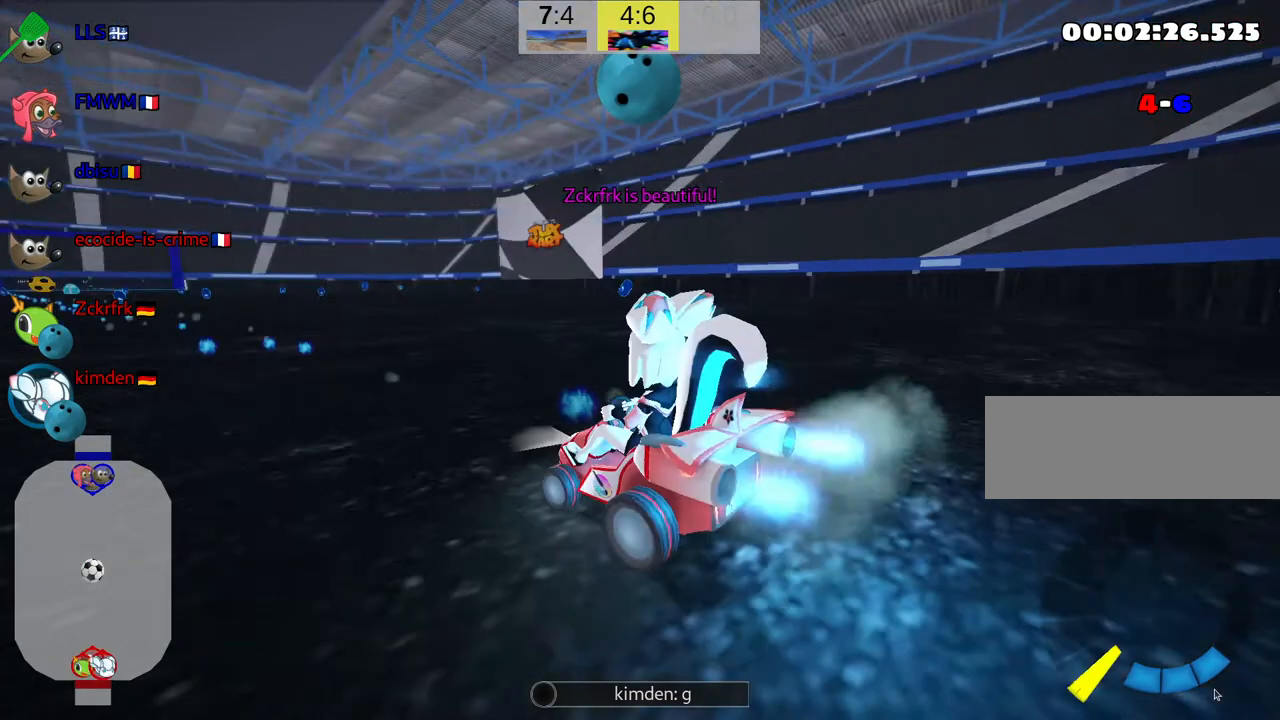
{"keys": ["nitro", "up"], "events": []}
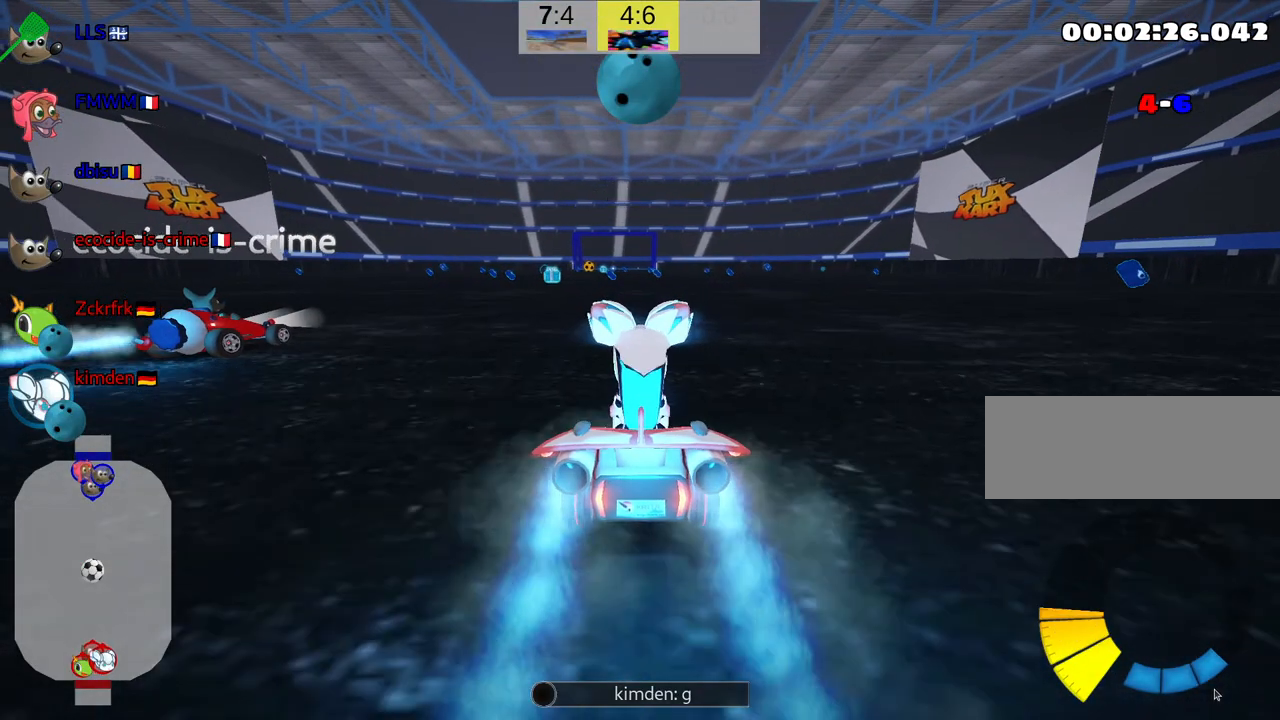
{"keys": ["up"], "events": [[250, "left", "down"], [284, "nitro", "up"], [384, "left", "up"]]}
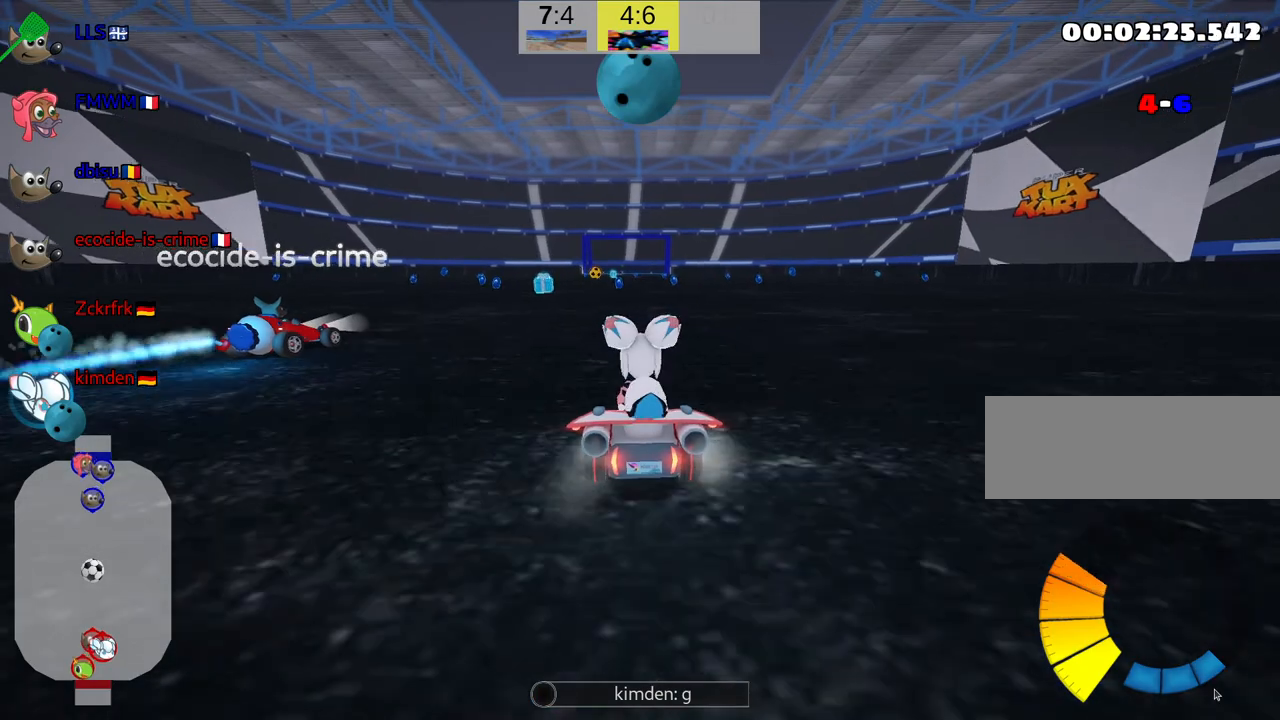
{"keys": ["fire", "up"], "events": [[300, "left", "down"], [450, "left", "up"], [484, "fire", "down"]]}
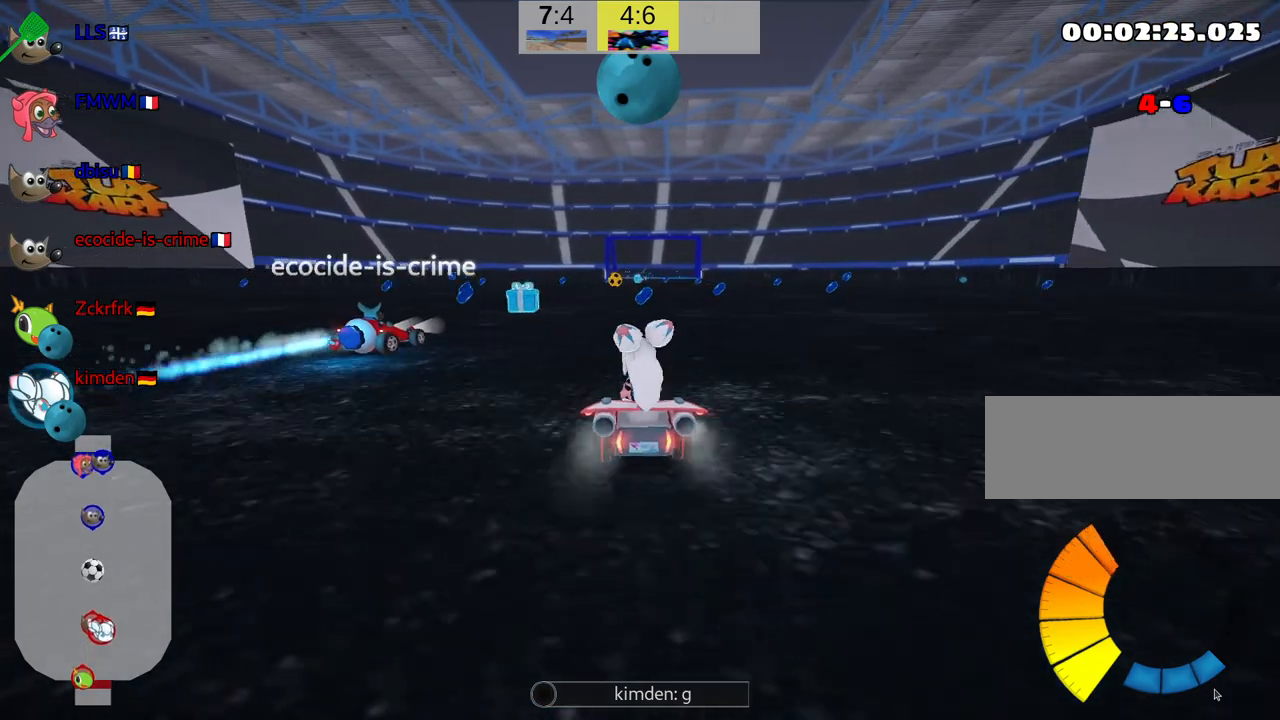
{"keys": ["right"], "events": [[67, "fire", "up"], [134, "up", "up"], [217, "right", "down"]]}
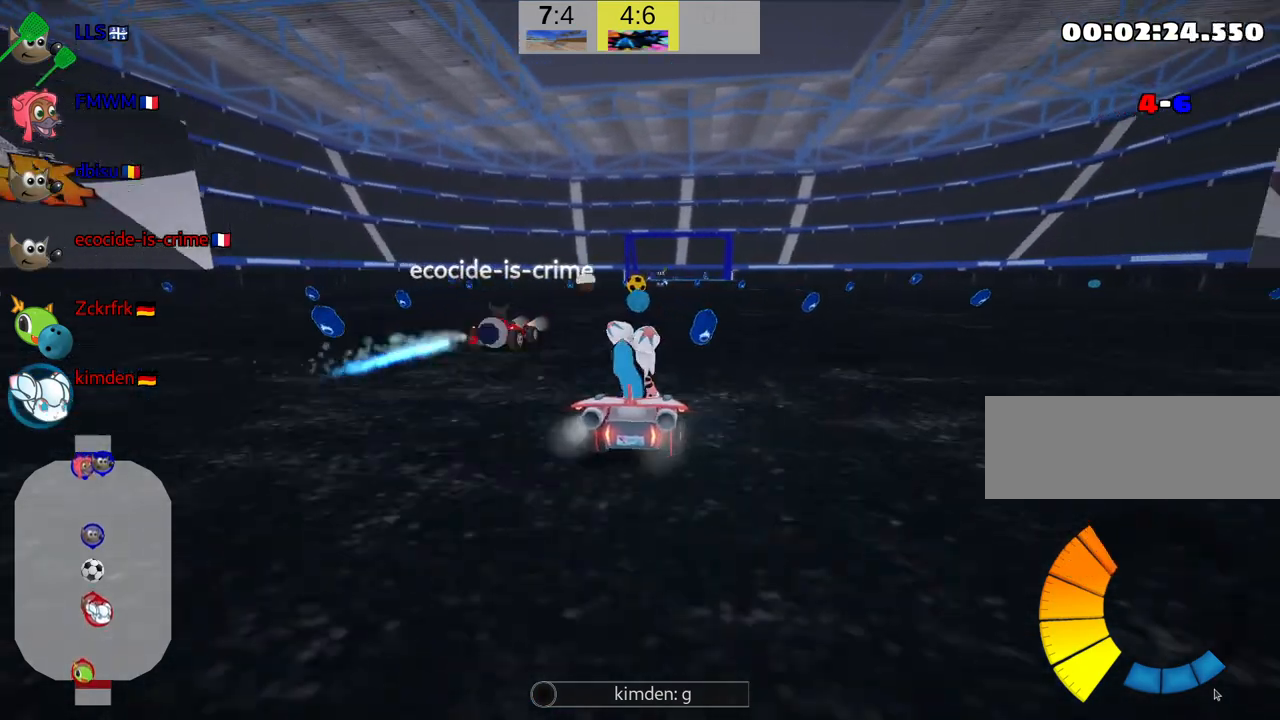
{"keys": [], "events": [[100, "right", "up"]]}
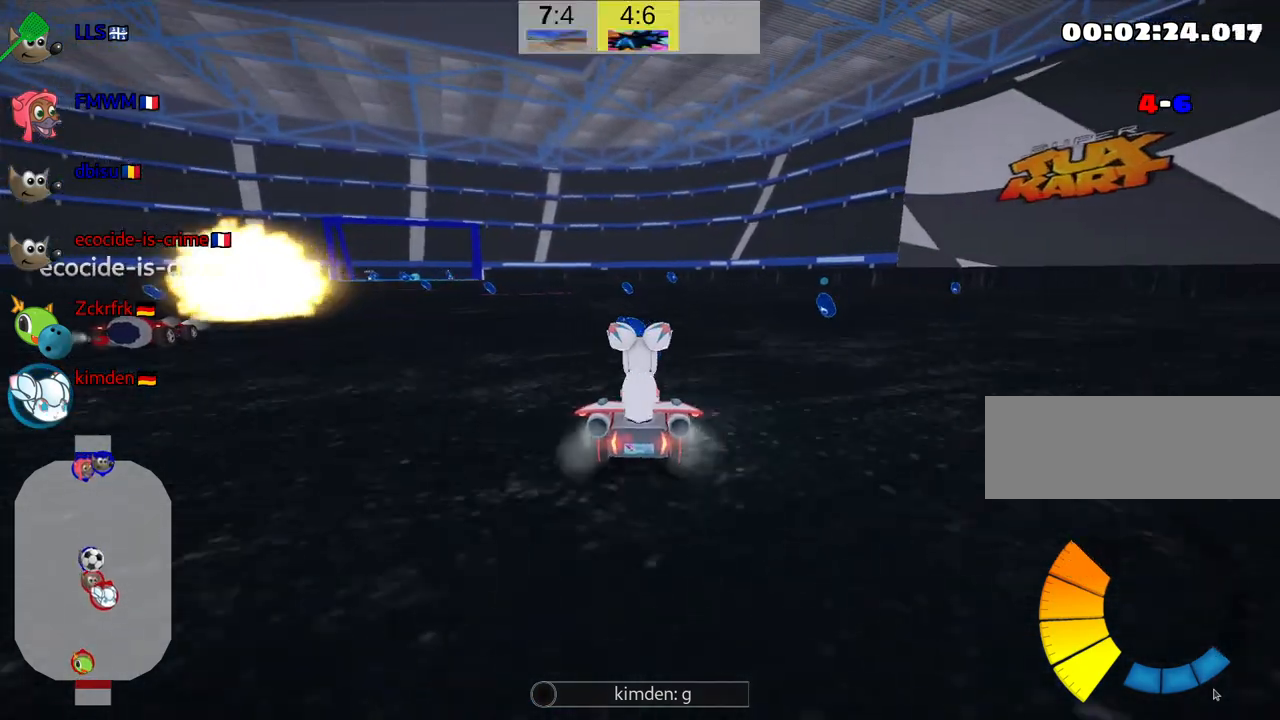
{"keys": [], "events": []}
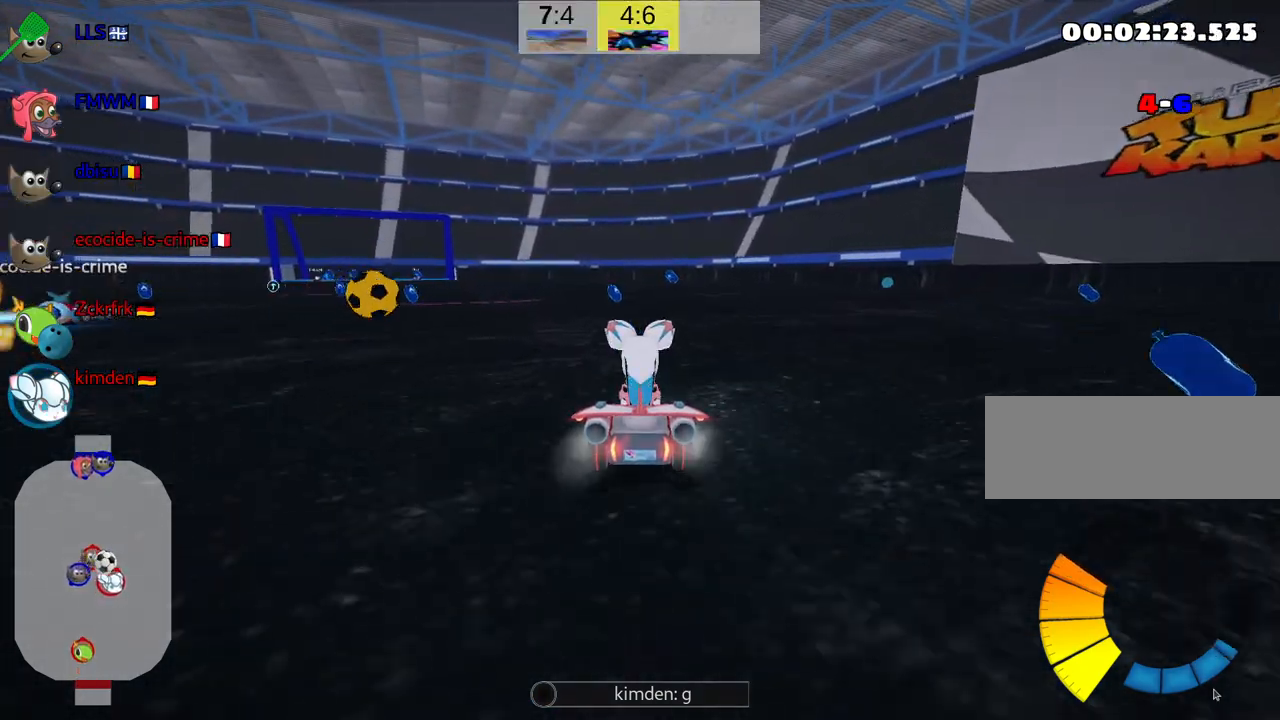
{"keys": ["up"], "events": [[167, "up", "down"]]}
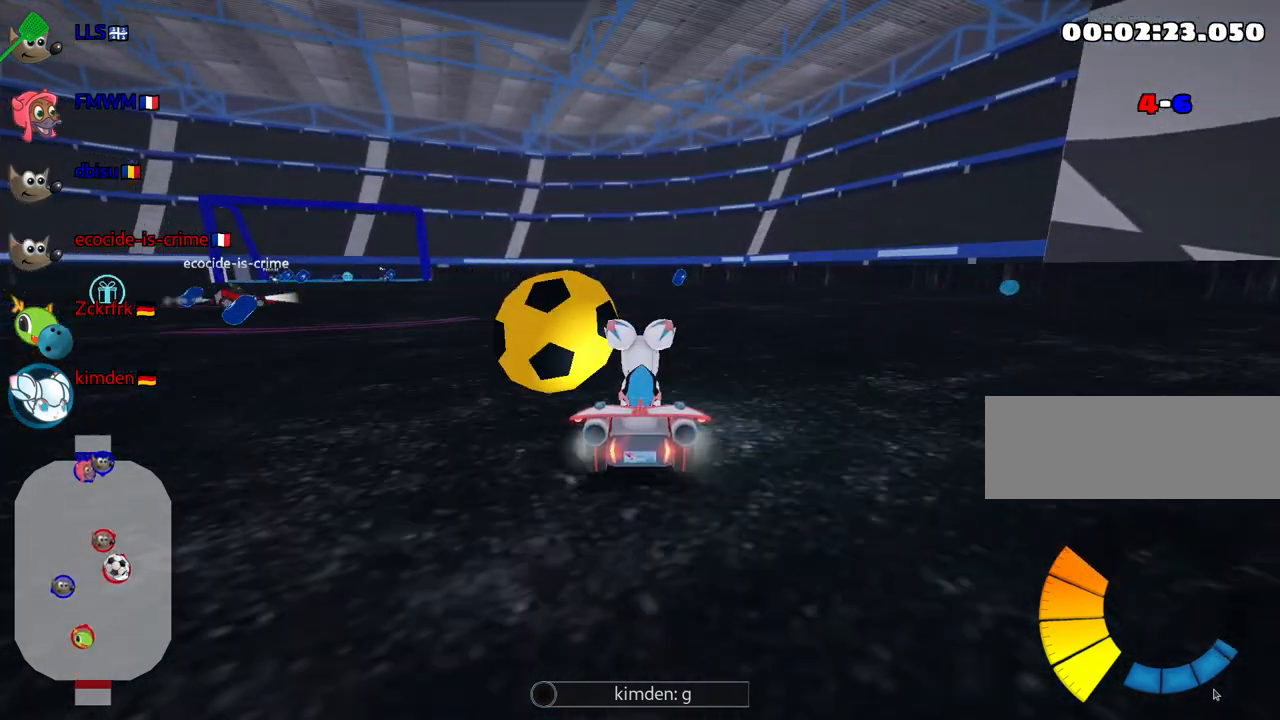
{"keys": ["left", "skid", "up"], "events": [[50, "left", "down"], [167, "left", "up"], [367, "left", "down"], [484, "skid", "down"]]}
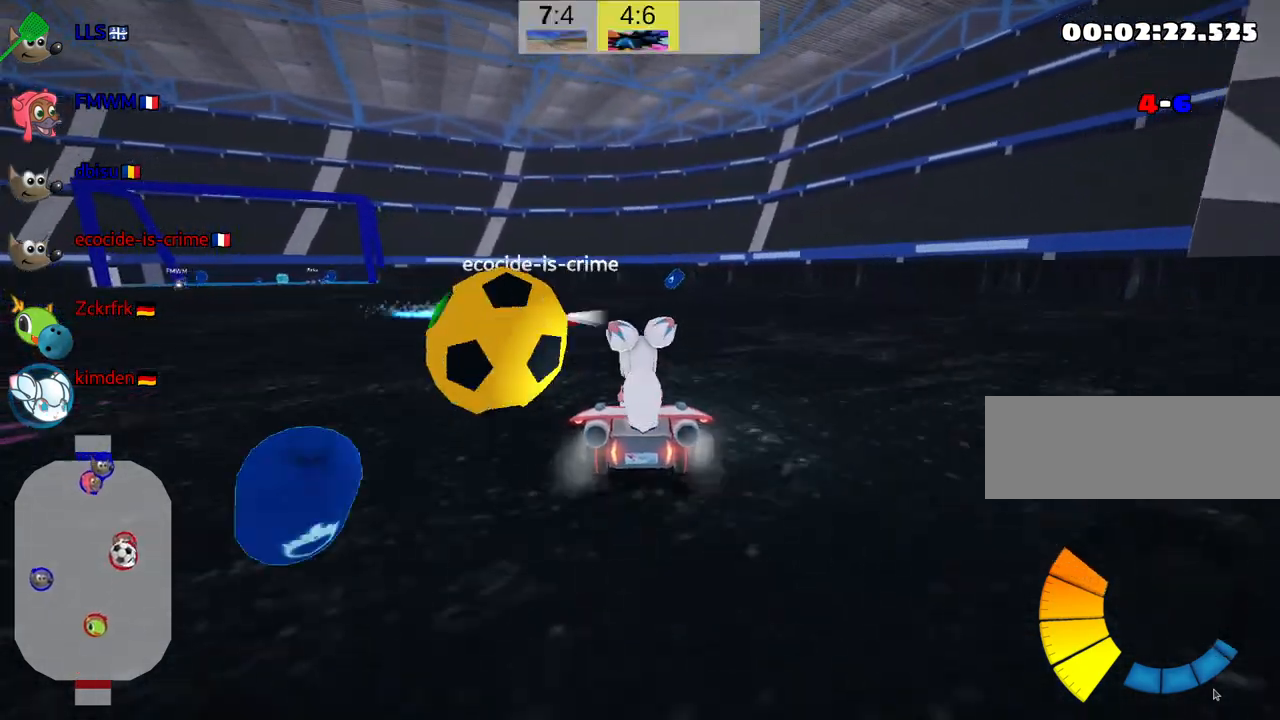
{"keys": ["left"], "events": [[50, "up", "up"], [200, "left", "up"], [317, "skid", "up"], [467, "left", "down"]]}
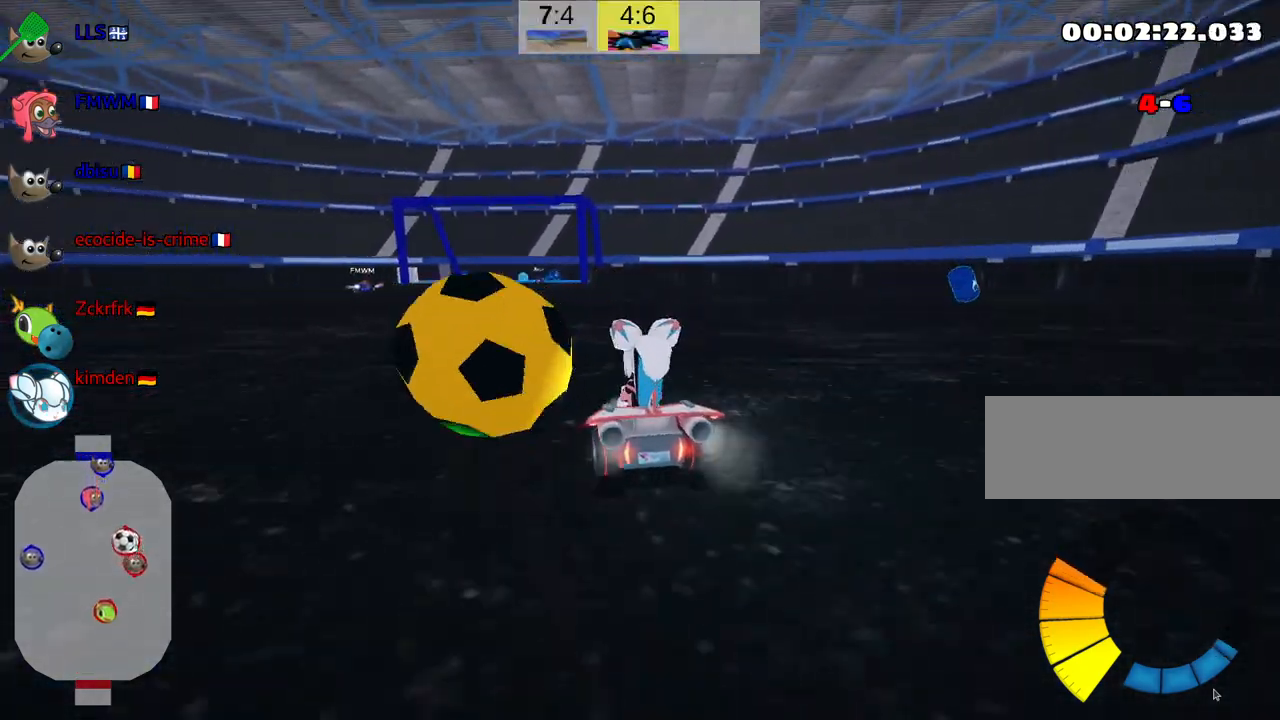
{"keys": [], "events": [[84, "down", "down"], [184, "left", "up"], [334, "down", "up"]]}
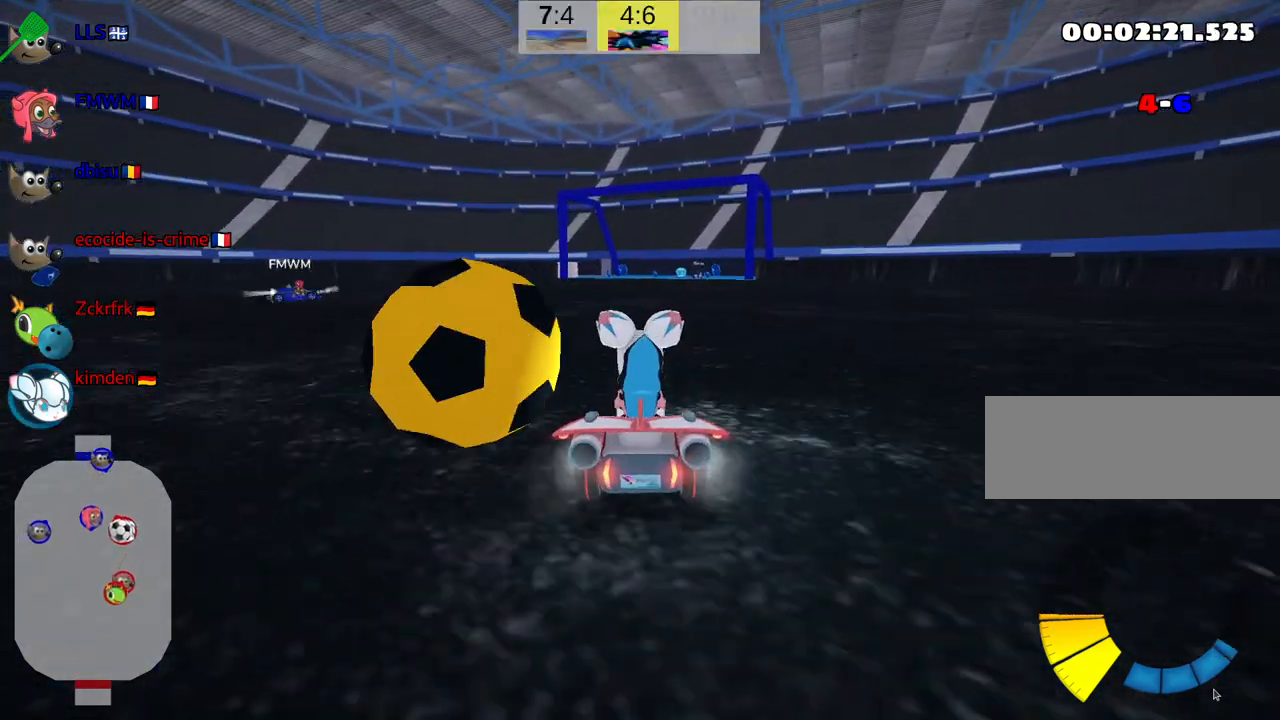
{"keys": ["left", "nitro", "up"], "events": [[34, "down", "down"], [184, "down", "up"], [234, "up", "down"], [267, "left", "down"], [434, "nitro", "down"]]}
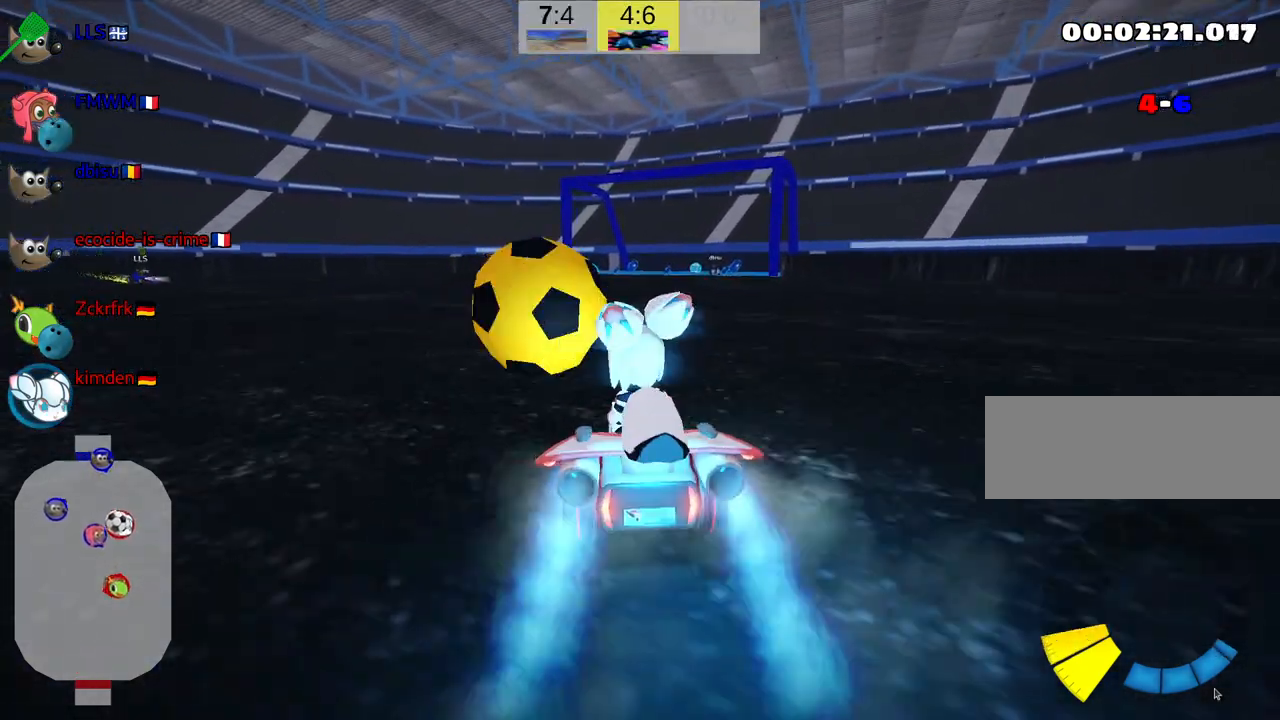
{"keys": ["up"], "events": [[34, "left", "up"], [84, "nitro", "up"], [117, "right", "down"], [367, "right", "up"]]}
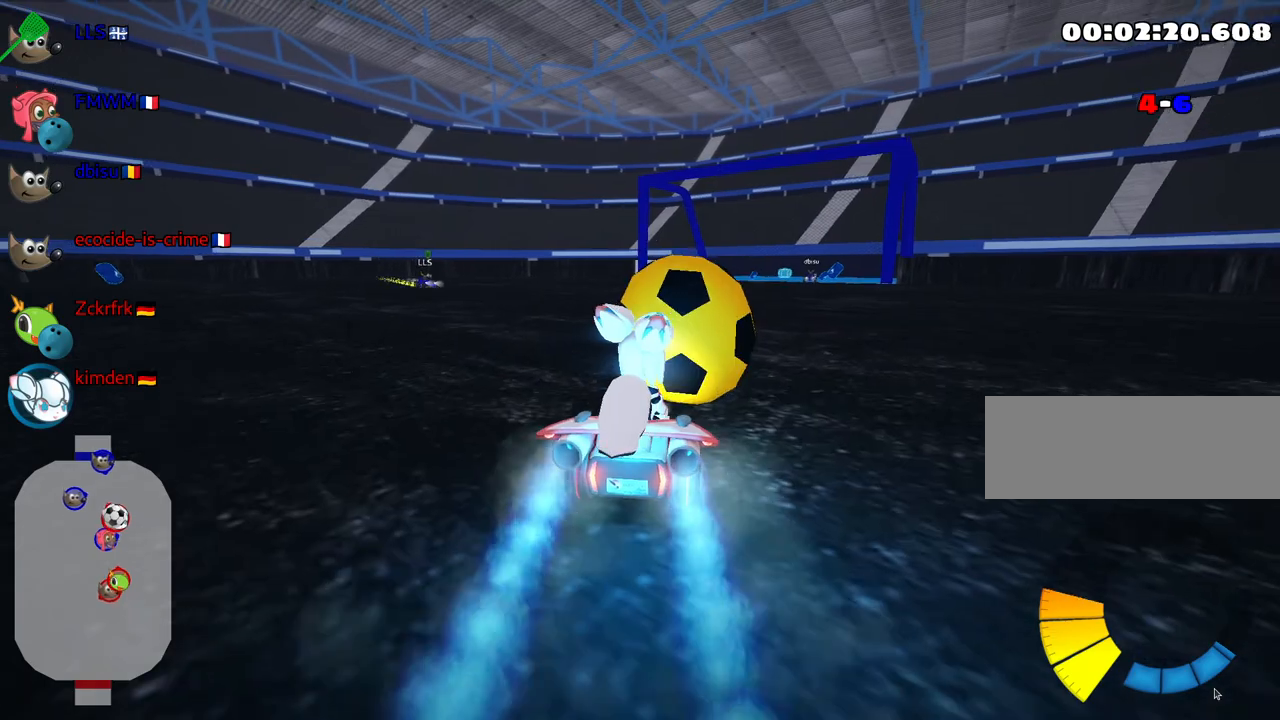
{"keys": ["left", "skid", "up"], "events": [[17, "right", "down"], [250, "right", "up"], [317, "left", "down"], [400, "skid", "down"]]}
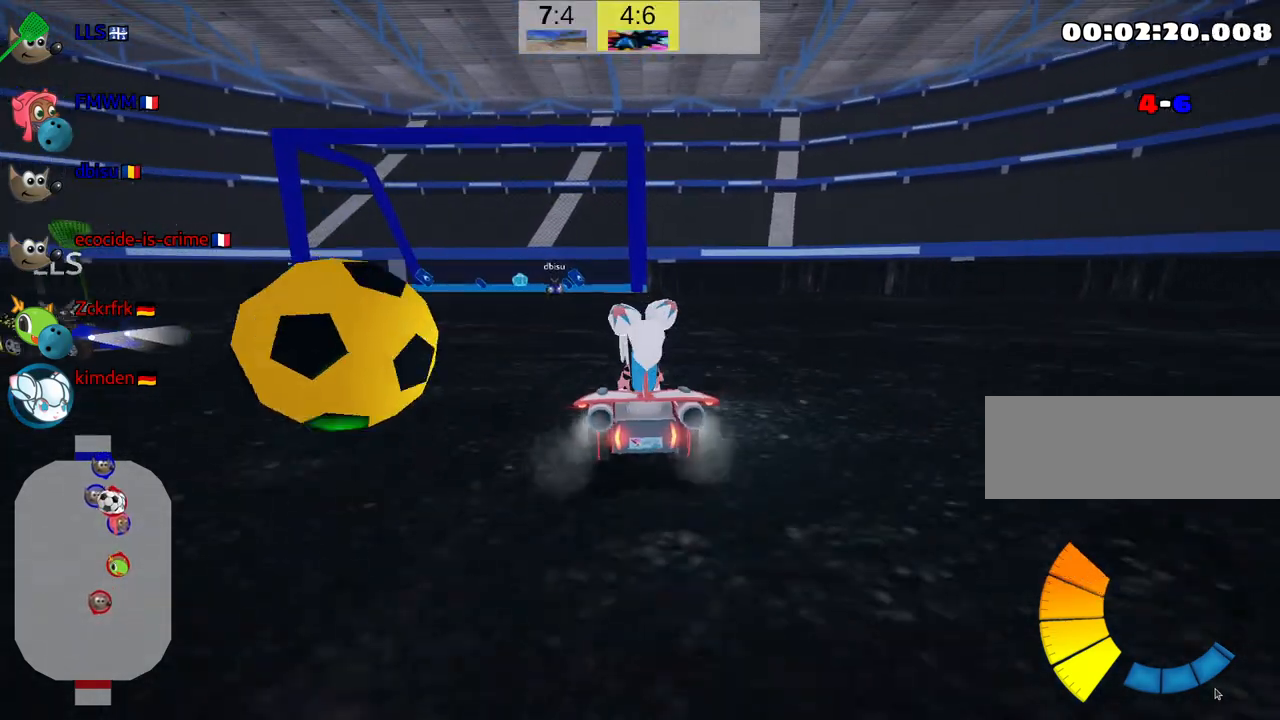
{"keys": [], "events": [[100, "skid", "up"], [184, "up", "up"], [267, "left", "up"]]}
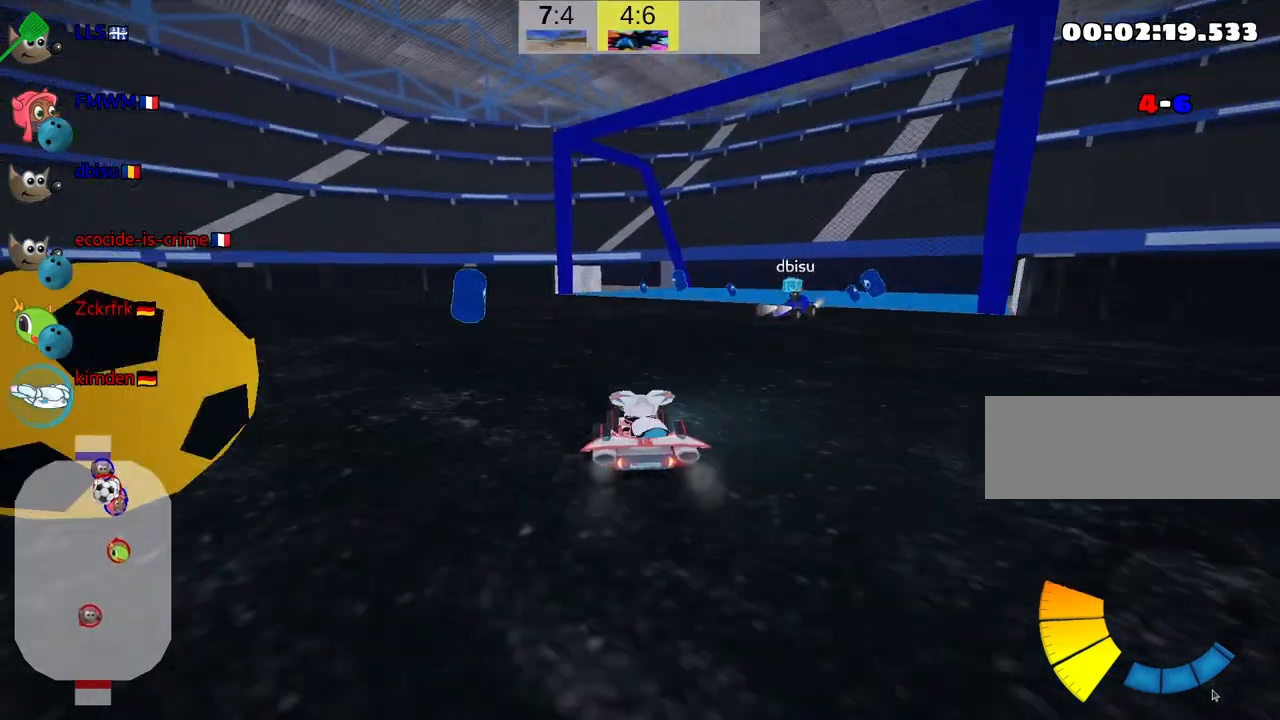
{"keys": [], "events": [[34, "left", "down"], [50, "up", "down"], [84, "skid", "down"], [400, "up", "up"], [417, "left", "up"], [484, "skid", "up"]]}
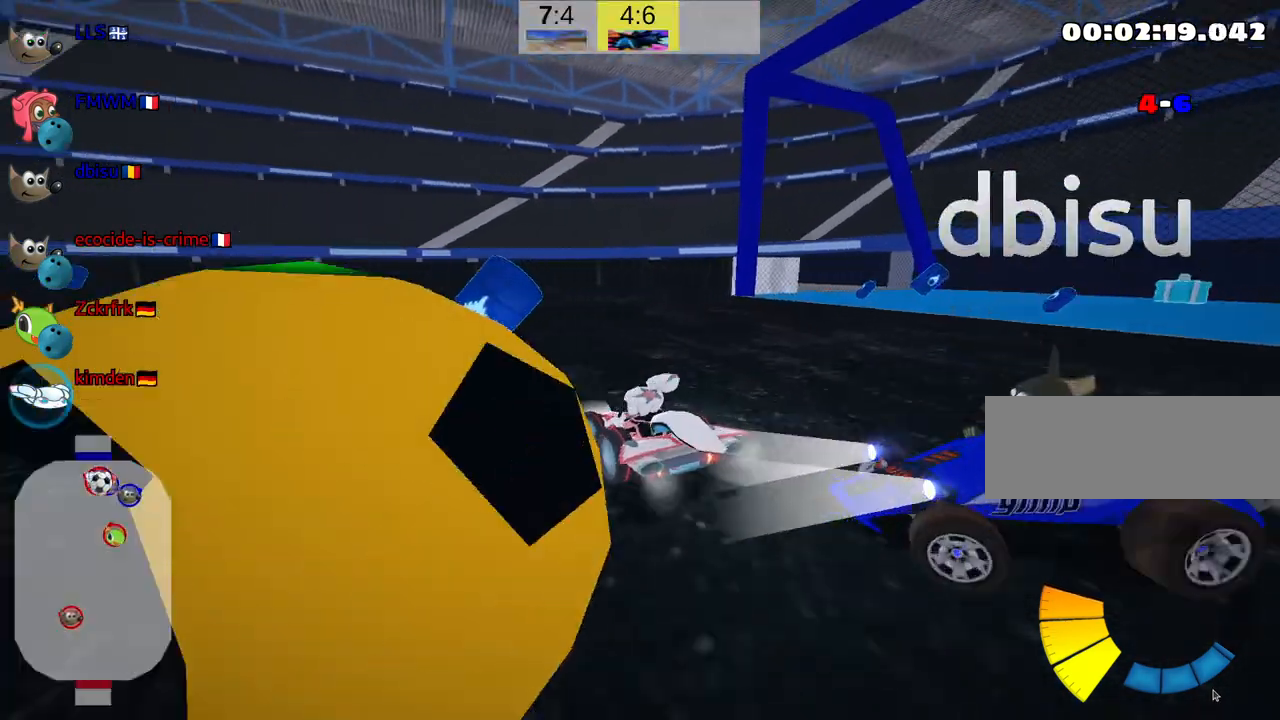
{"keys": ["look"], "events": [[384, "look", "down"]]}
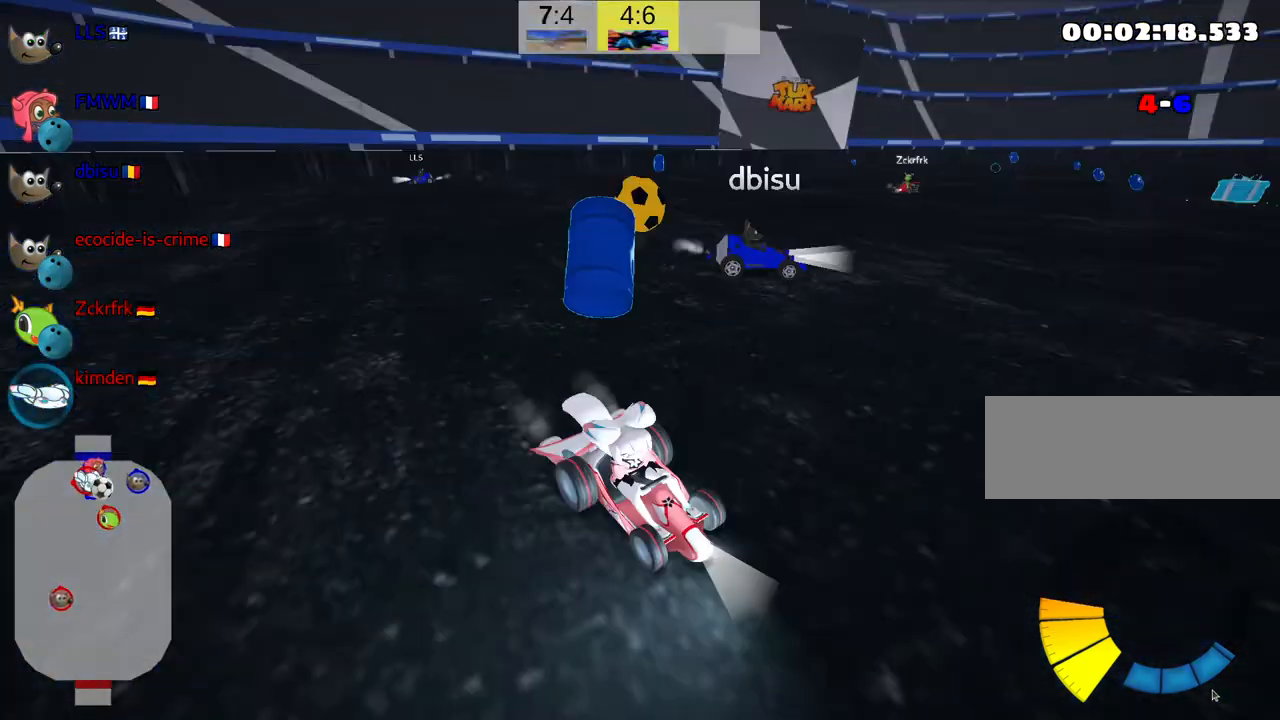
{"keys": ["down", "look"], "events": [[467, "down", "down"]]}
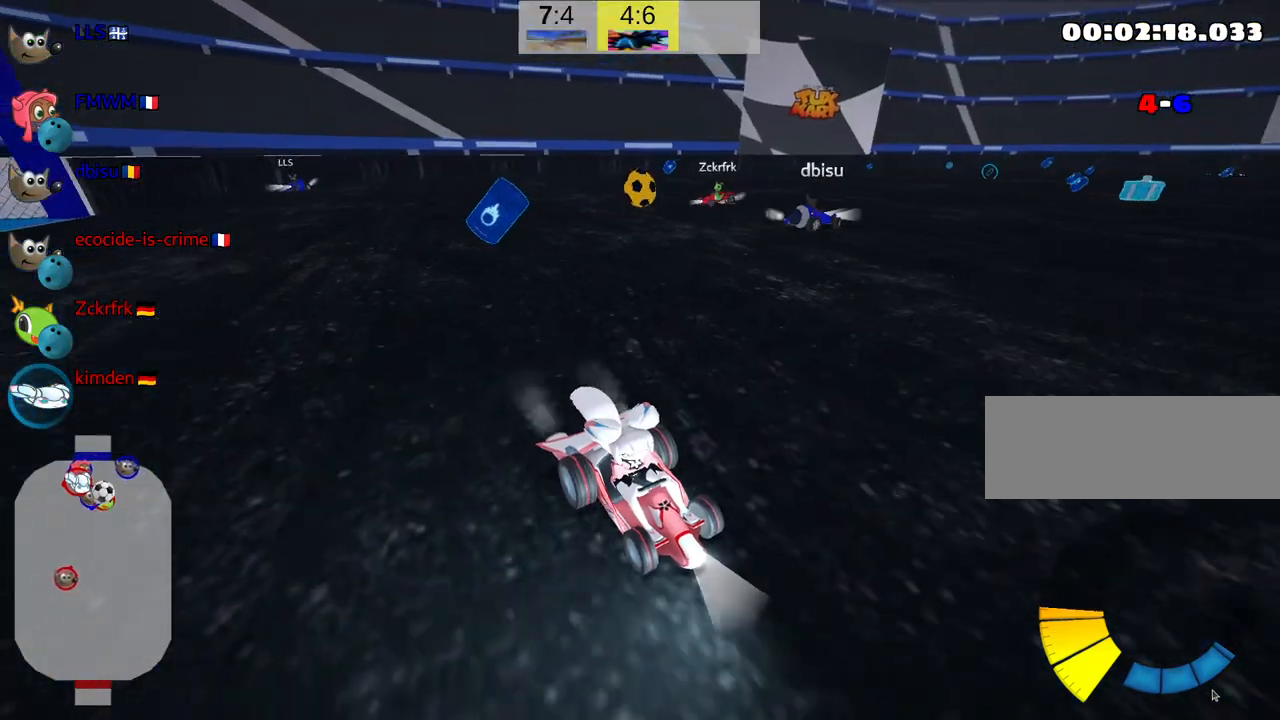
{"keys": ["down", "look"], "events": []}
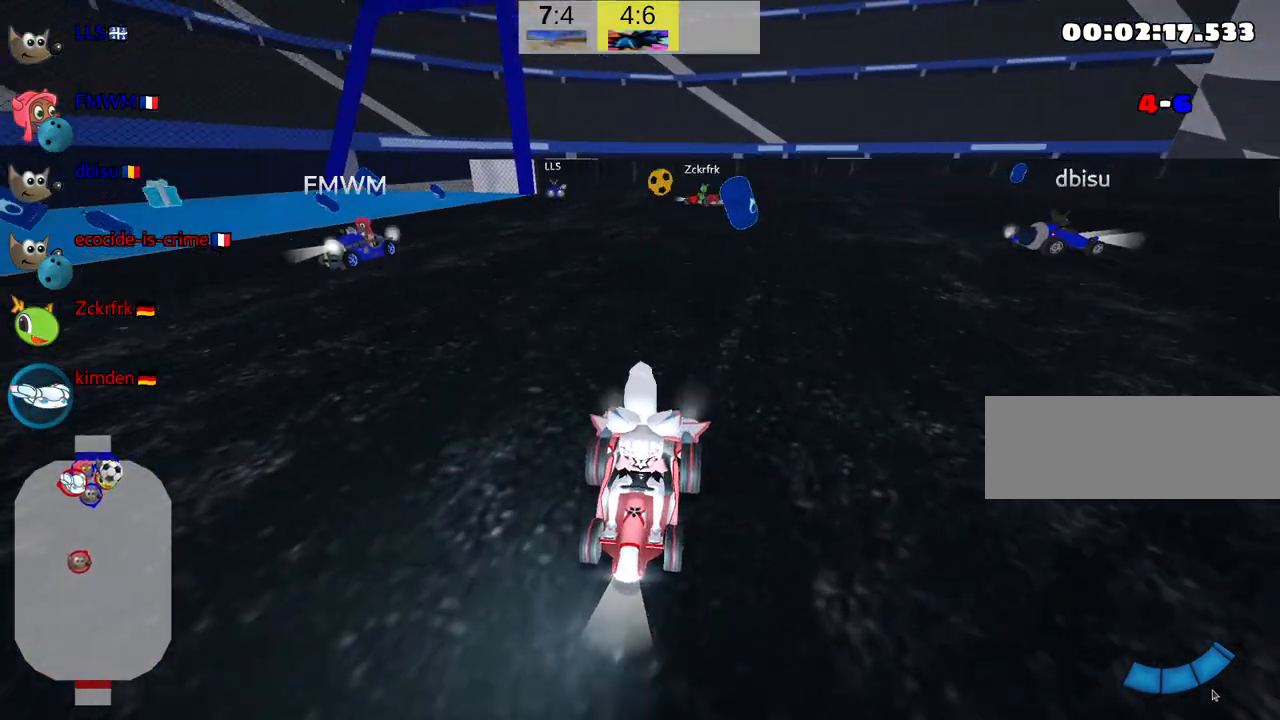
{"keys": ["down", "look"], "events": []}
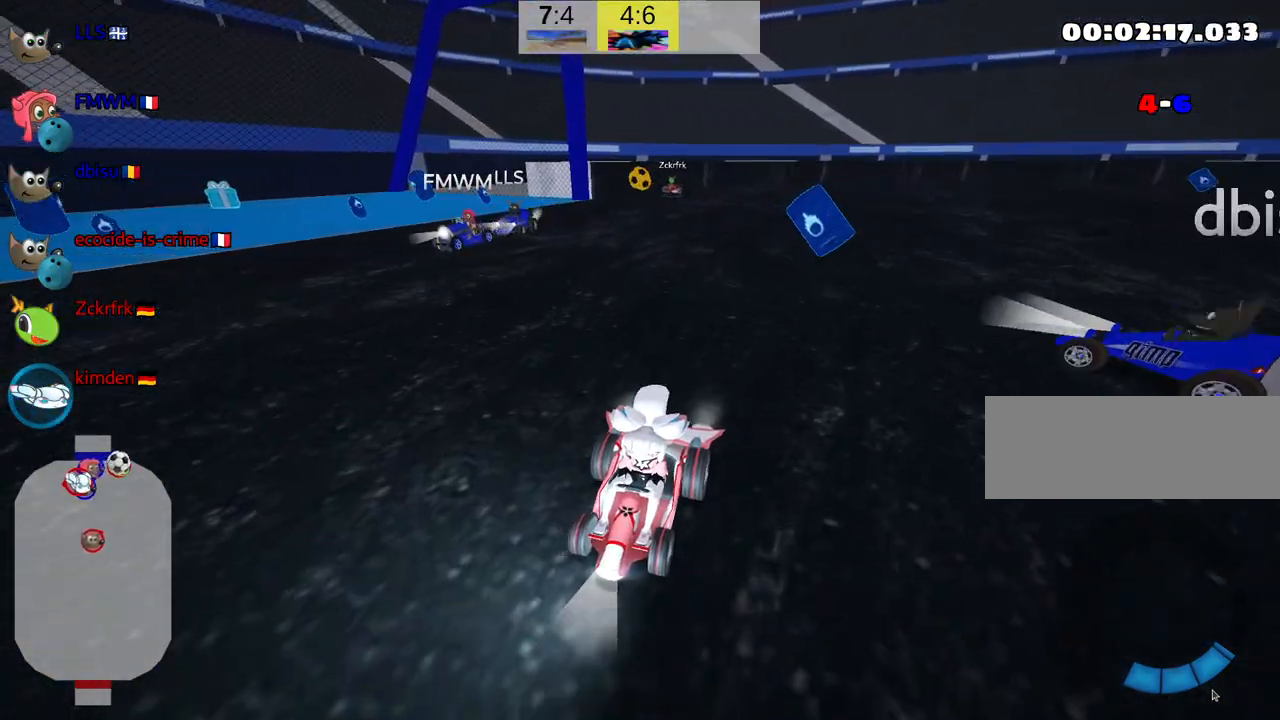
{"keys": ["down", "look"], "events": []}
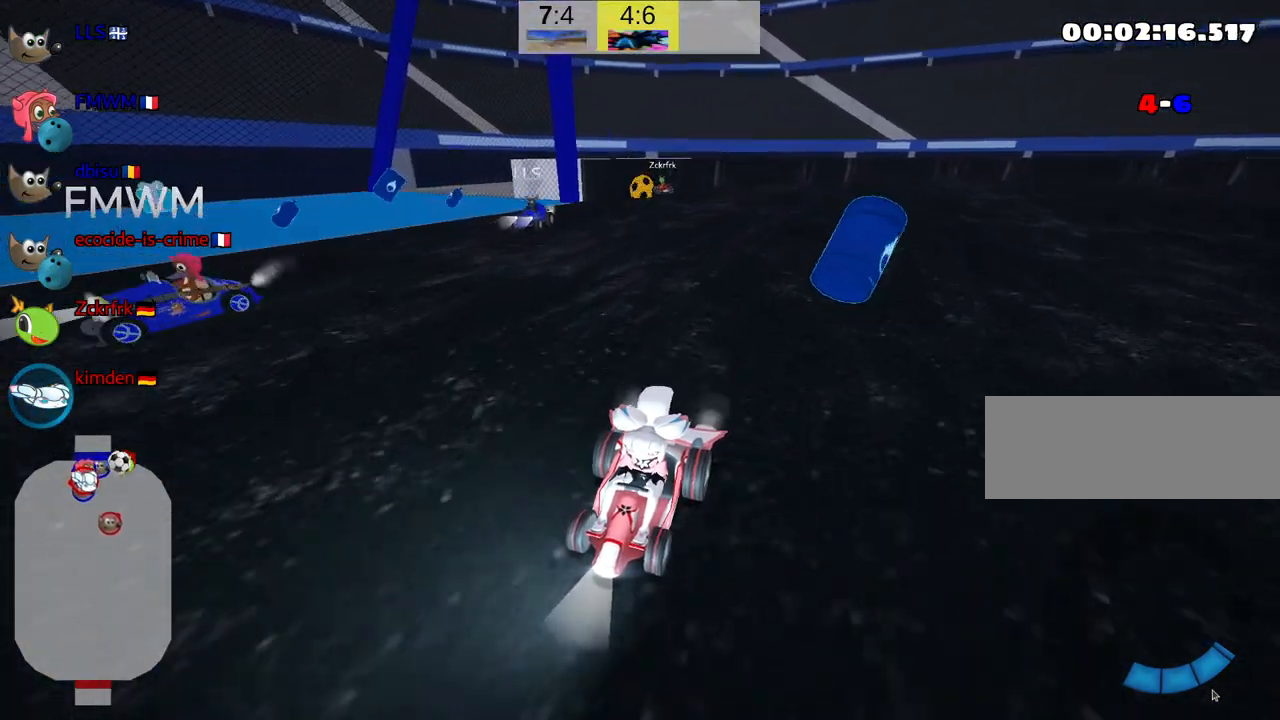
{"keys": ["down", "look"], "events": []}
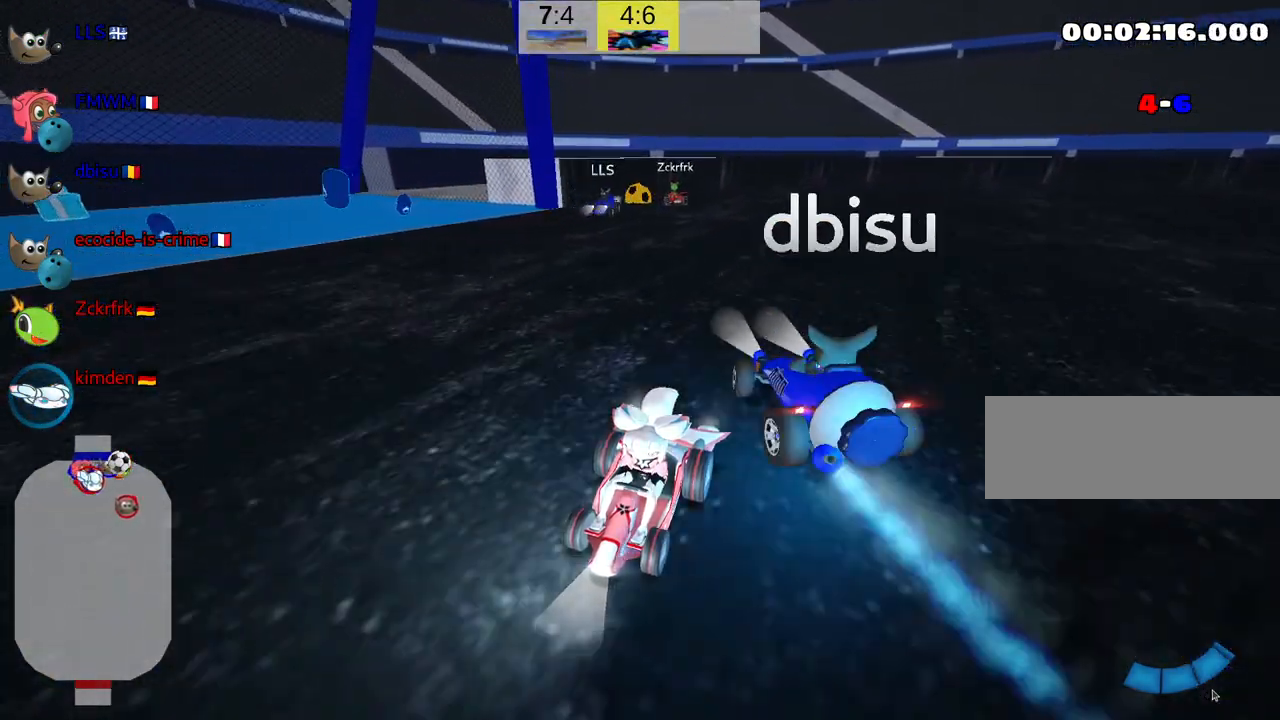
{"keys": ["down", "look"], "events": []}
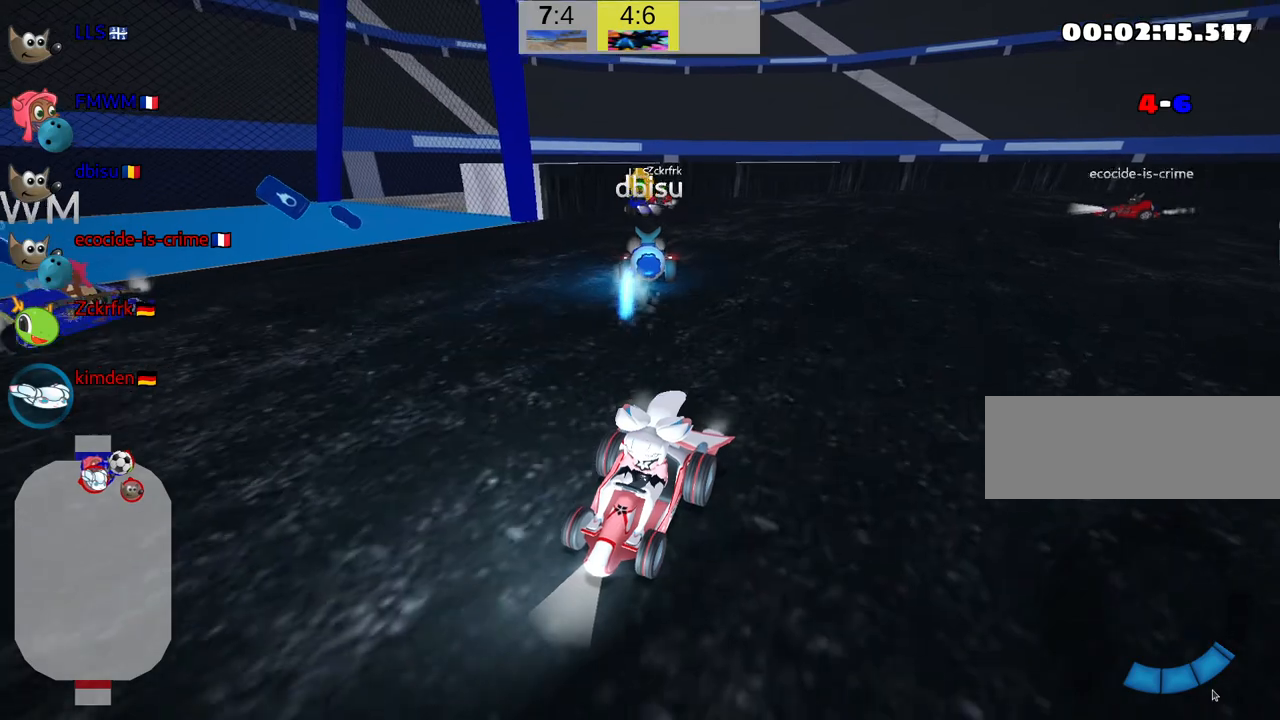
{"keys": ["down", "left", "look"], "events": [[150, "left", "down"]]}